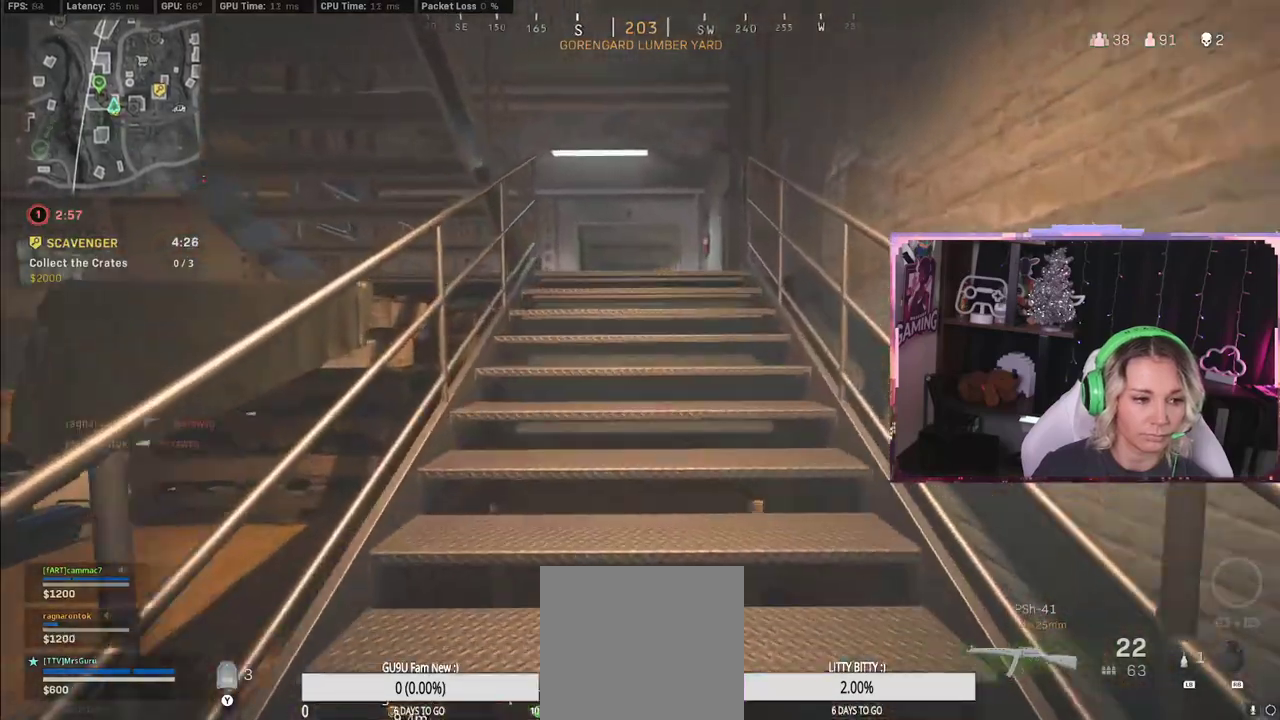
Gameplay with a controller (Xbox layout); each line is a JSON object with the inputs held at the frame after it. "events" lists button and stick changes between this image and that frame as [ms after this image, input, new state], when the widget could be followed in between.
{"buttons": ["X"], "left_stick": "up", "right_stick": "center", "events": [[217, "A", "down"], [217, "L3", "up"], [467, "A", "up"], [467, "X", "down"]]}
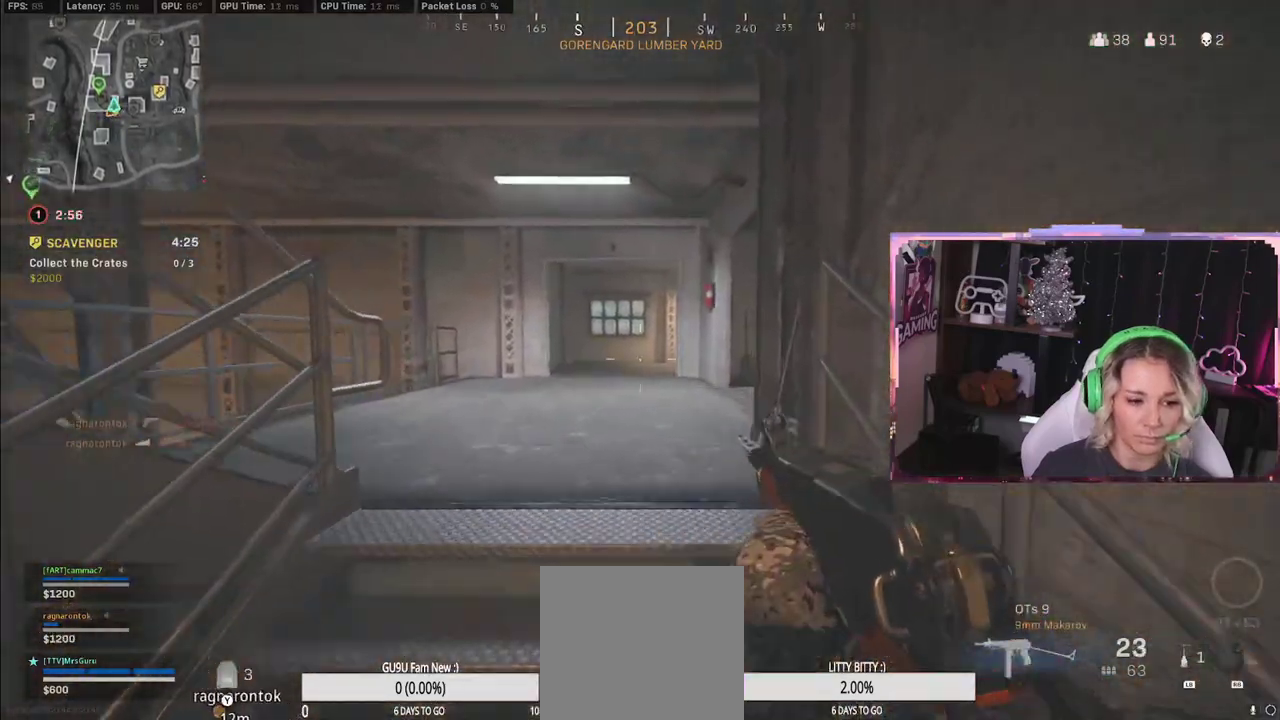
{"buttons": [], "left_stick": "up-left", "right_stick": "center", "events": [[50, "X", "up"], [200, "X", "down"], [317, "X", "up"], [317, "left_stick", "up-left"]]}
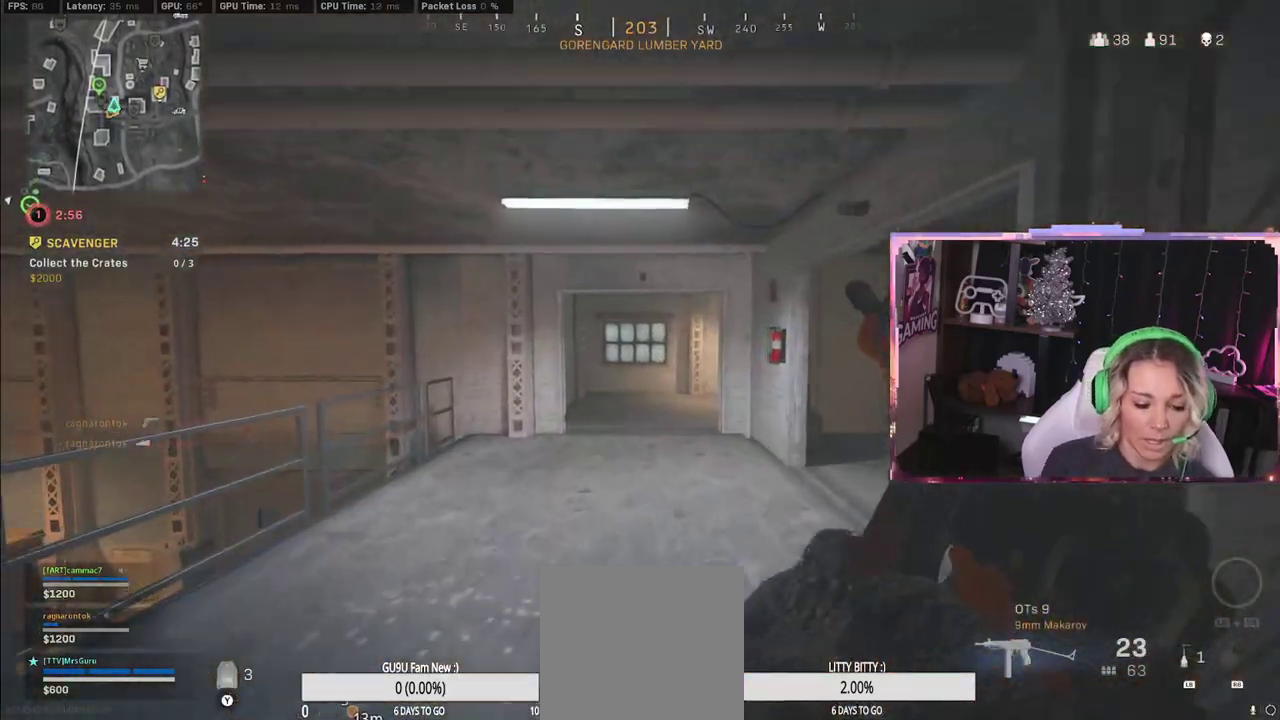
{"buttons": [], "left_stick": "up", "right_stick": "center", "events": [[50, "left_stick", "up"]]}
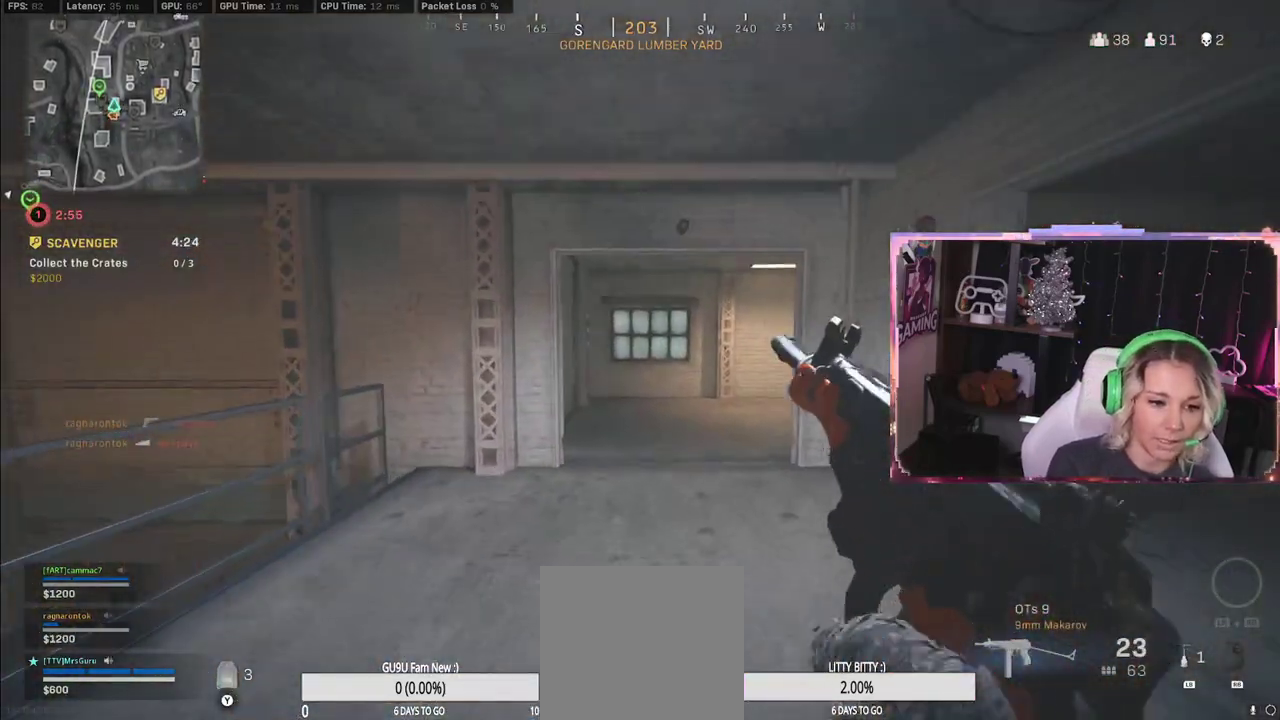
{"buttons": [], "left_stick": "up-right", "right_stick": "center", "events": [[267, "left_stick", "up-right"]]}
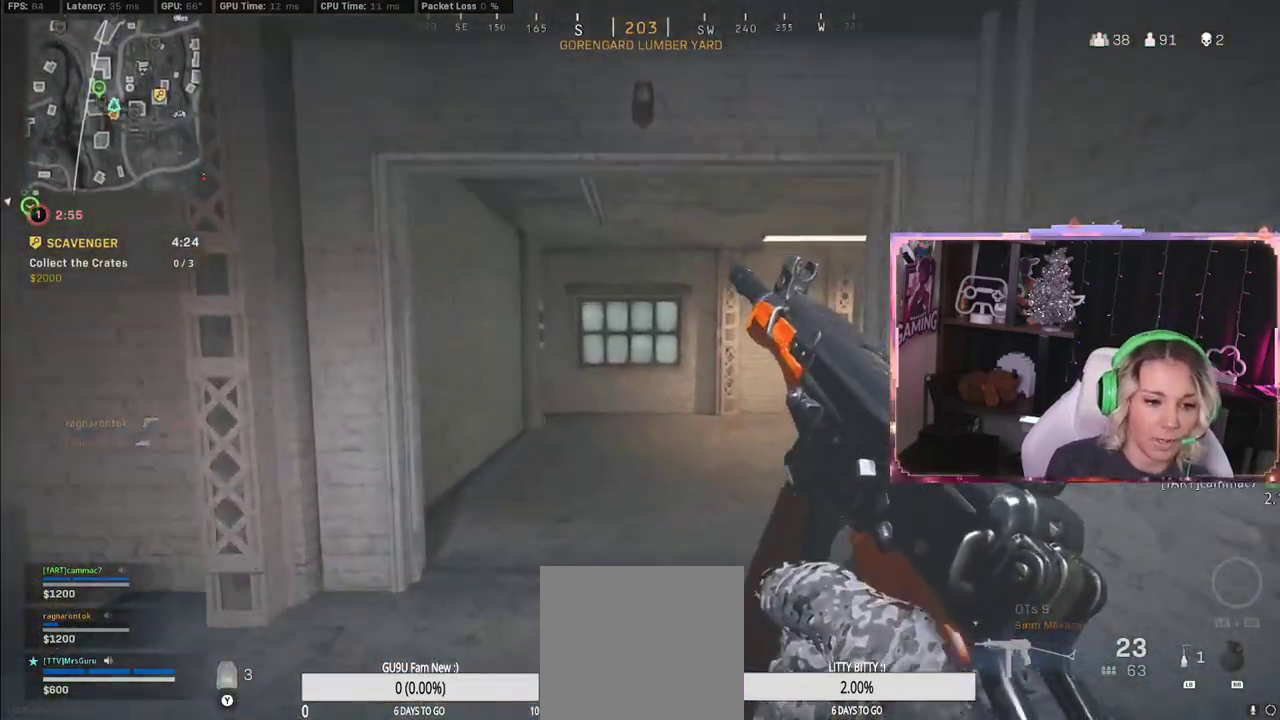
{"buttons": [], "left_stick": "up-right", "right_stick": "center", "events": []}
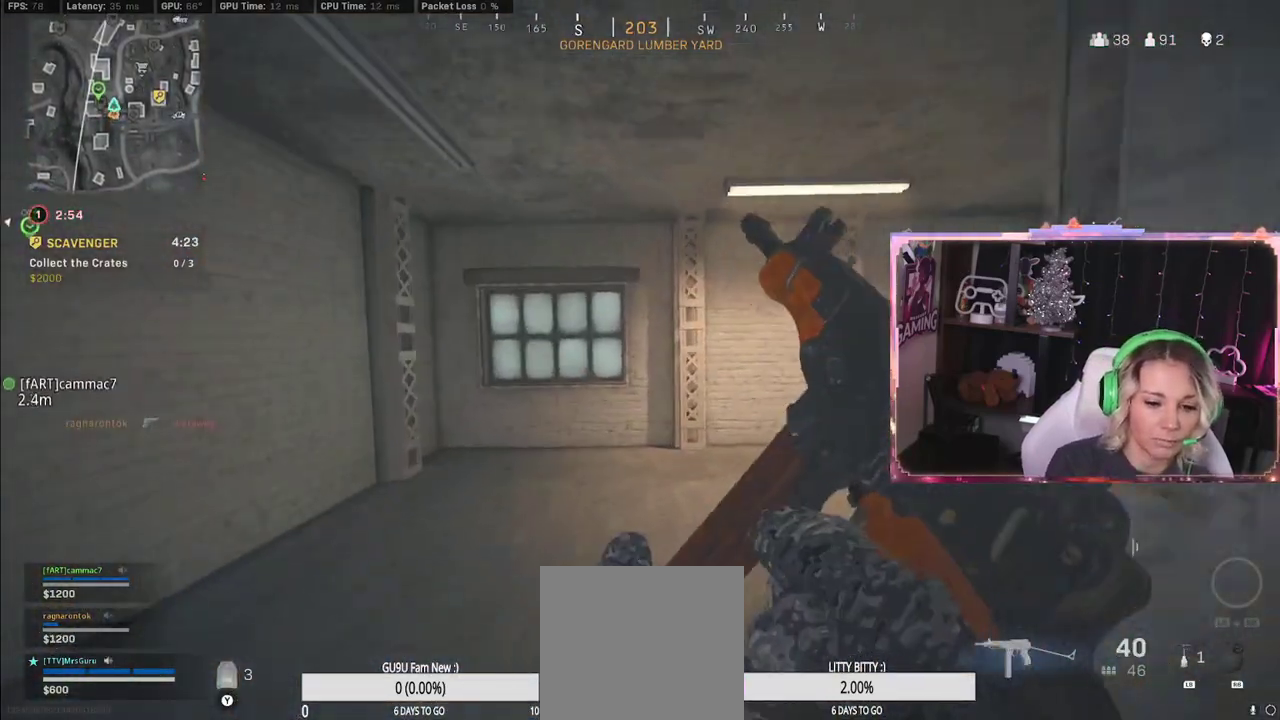
{"buttons": [], "left_stick": "down", "right_stick": "center", "events": [[300, "left_stick", "down"]]}
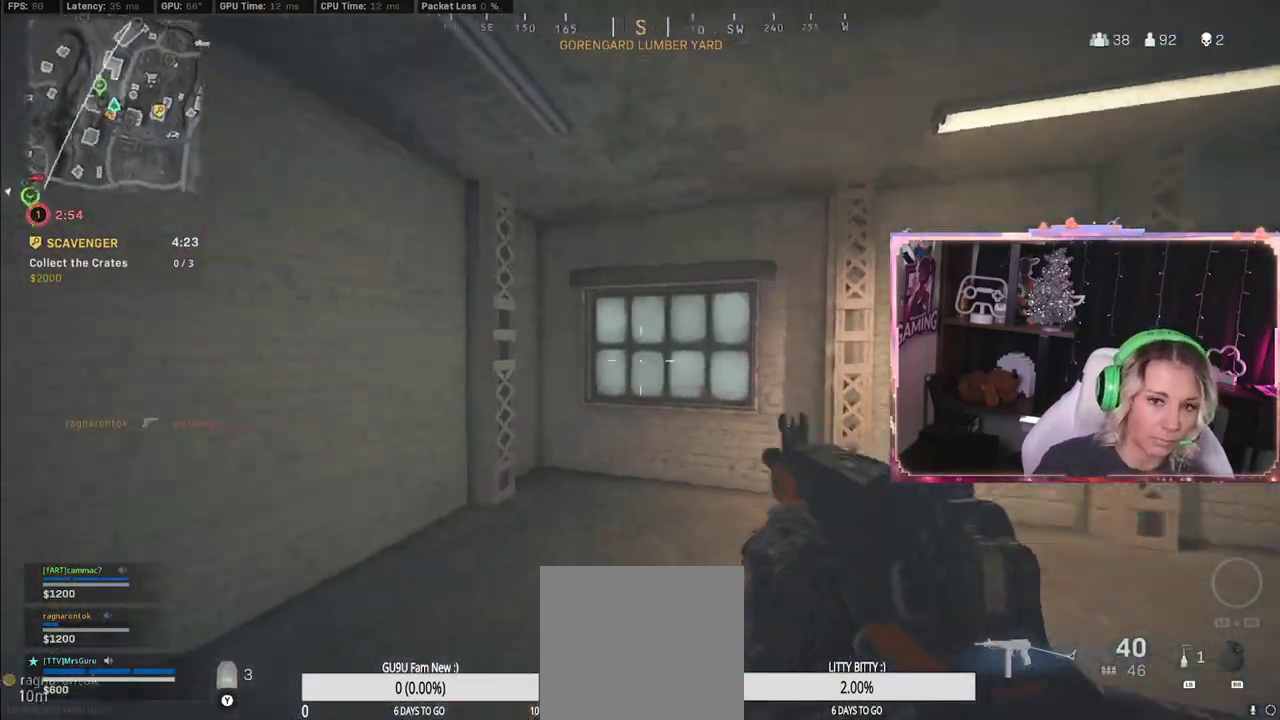
{"buttons": [], "left_stick": "up", "right_stick": "center", "events": [[383, "left_stick", "up"]]}
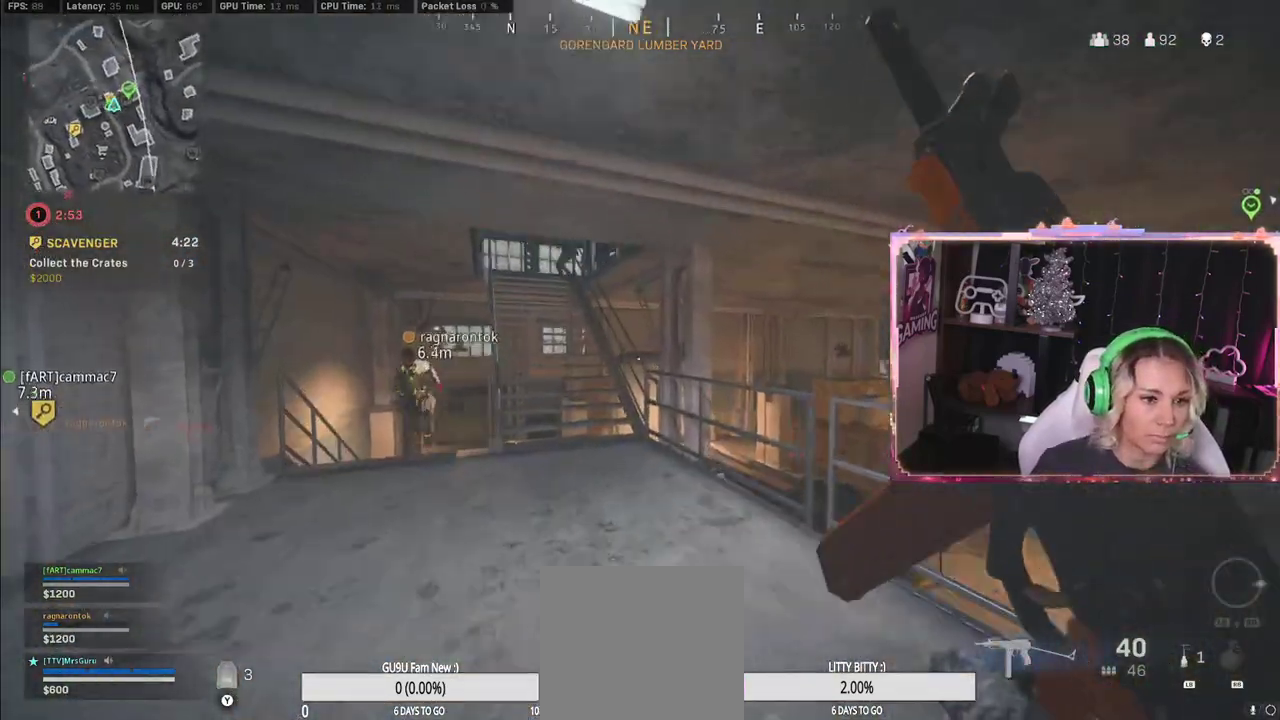
{"buttons": ["L2"], "left_stick": "left", "right_stick": "up-right", "events": [[167, "L2", "down"], [167, "L3", "down"], [167, "left_stick", "up-right"], [300, "L3", "up"], [300, "left_stick", "down-right"], [300, "right_stick", "up-right"], [350, "left_stick", "down-left"], [400, "left_stick", "left"]]}
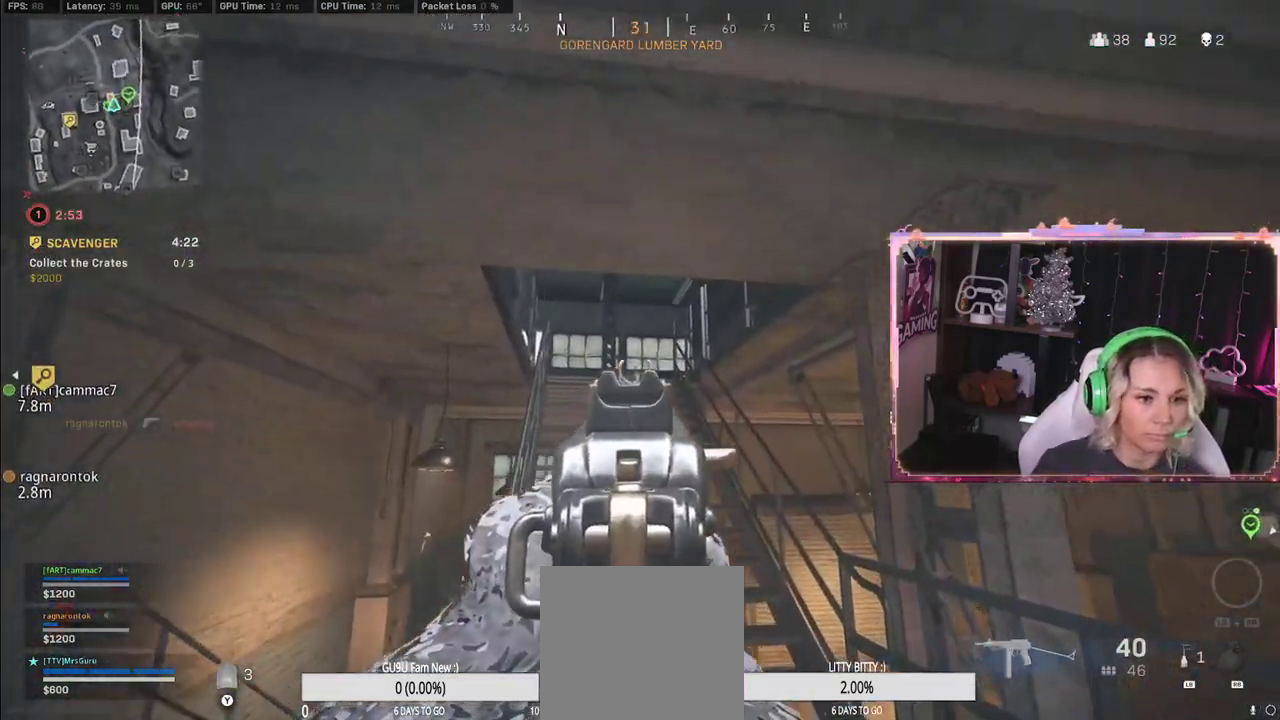
{"buttons": [], "left_stick": "down-left", "right_stick": "down-right", "events": [[133, "left_stick", "down-left"], [150, "right_stick", "down-right"], [500, "L2", "up"]]}
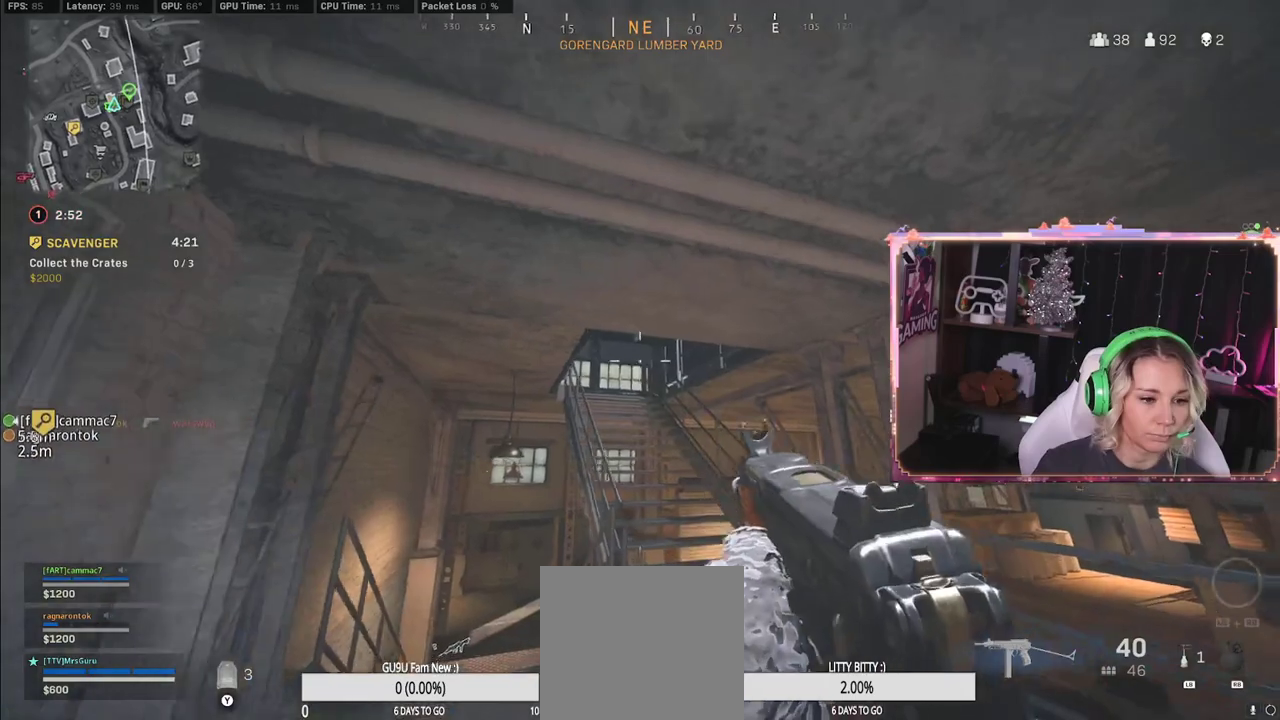
{"buttons": [], "left_stick": "up", "right_stick": "center", "events": [[167, "DPAD_UP", "down"], [167, "left_stick", "center"], [167, "right_stick", "center"], [233, "DPAD_UP", "up"], [267, "DPAD_UP", "down"], [317, "DPAD_UP", "up"], [367, "left_stick", "up"]]}
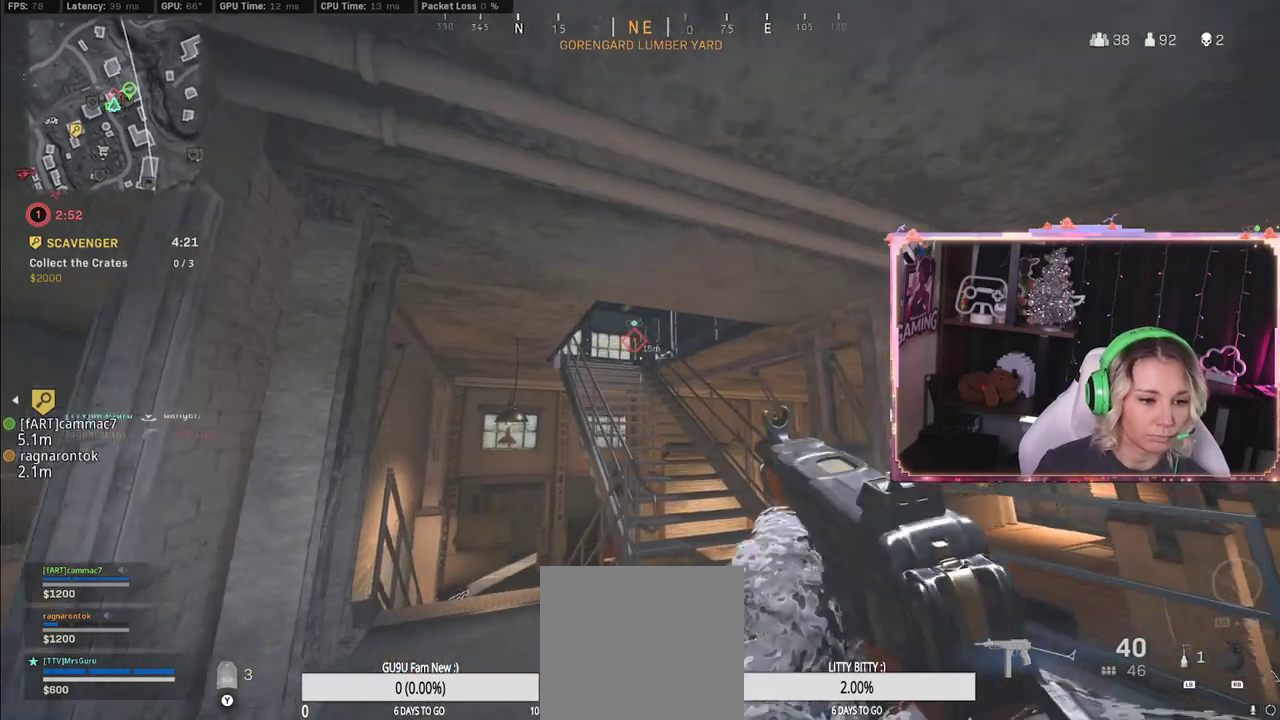
{"buttons": ["L2"], "left_stick": "left", "right_stick": "right", "events": [[17, "left_stick", "up-left"], [67, "L2", "down"], [250, "left_stick", "left"], [283, "right_stick", "up-right"], [433, "right_stick", "right"]]}
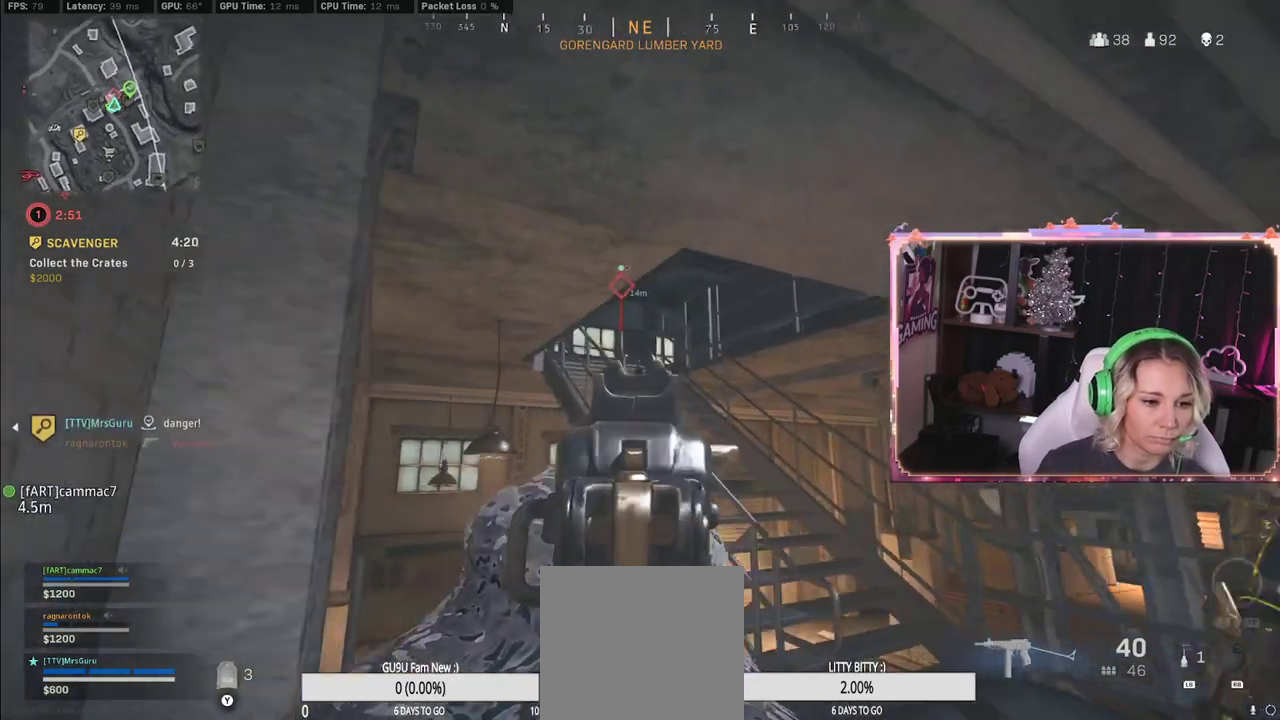
{"buttons": ["L2"], "left_stick": "center", "right_stick": "center", "events": [[200, "left_stick", "right"], [200, "right_stick", "center"], [367, "left_stick", "center"]]}
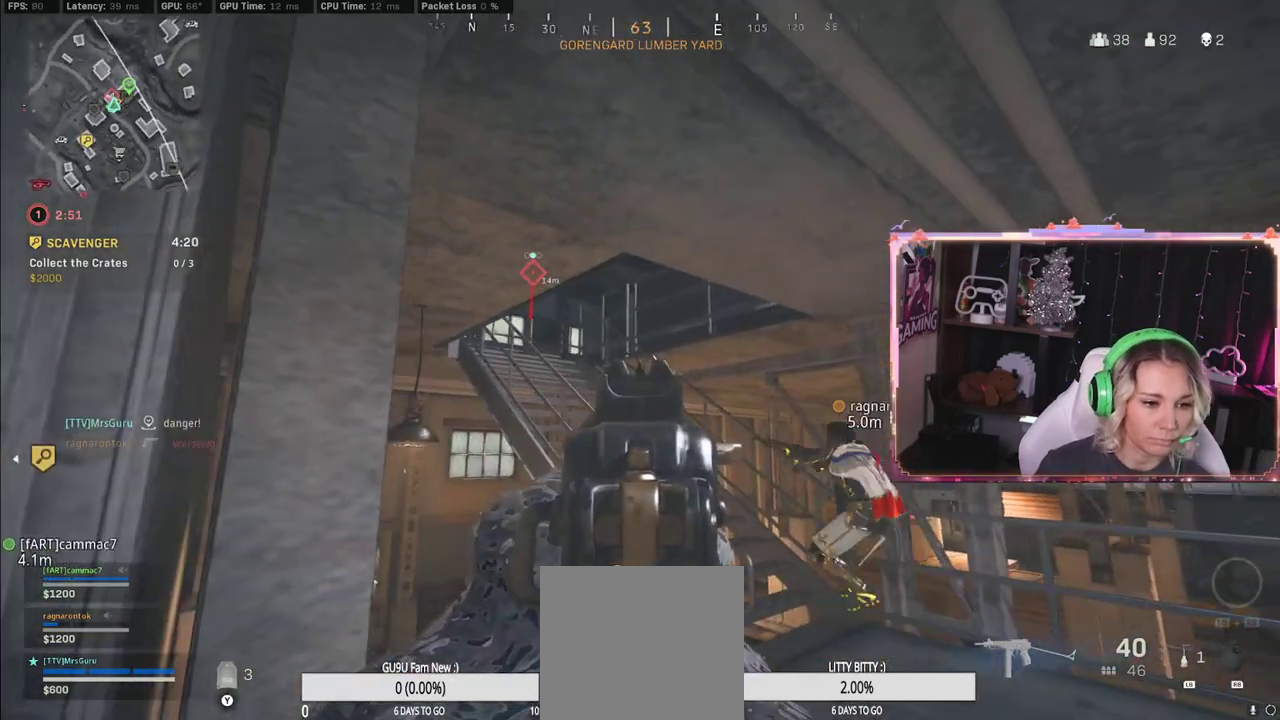
{"buttons": ["L2"], "left_stick": "right", "right_stick": "center", "events": [[167, "left_stick", "right"]]}
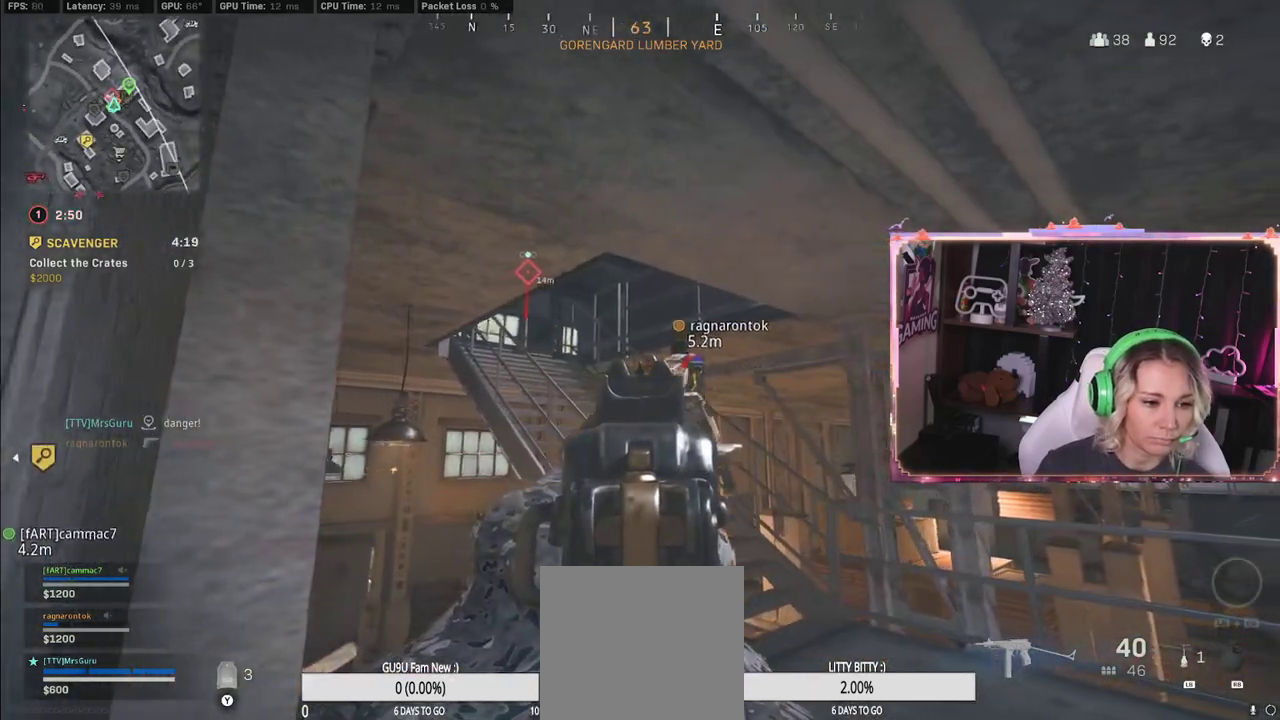
{"buttons": ["L2"], "left_stick": "center", "right_stick": "center", "events": [[233, "left_stick", "center"]]}
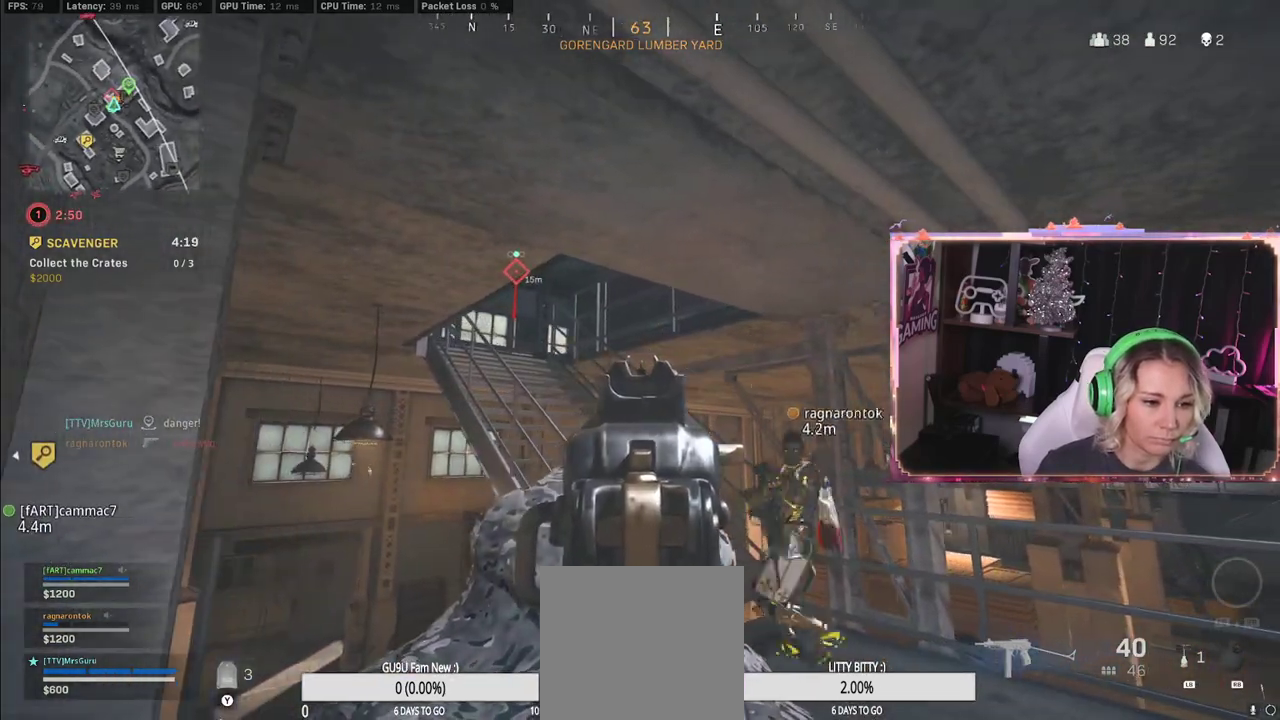
{"buttons": ["L2"], "left_stick": "down-right", "right_stick": "center", "events": [[350, "left_stick", "down-right"]]}
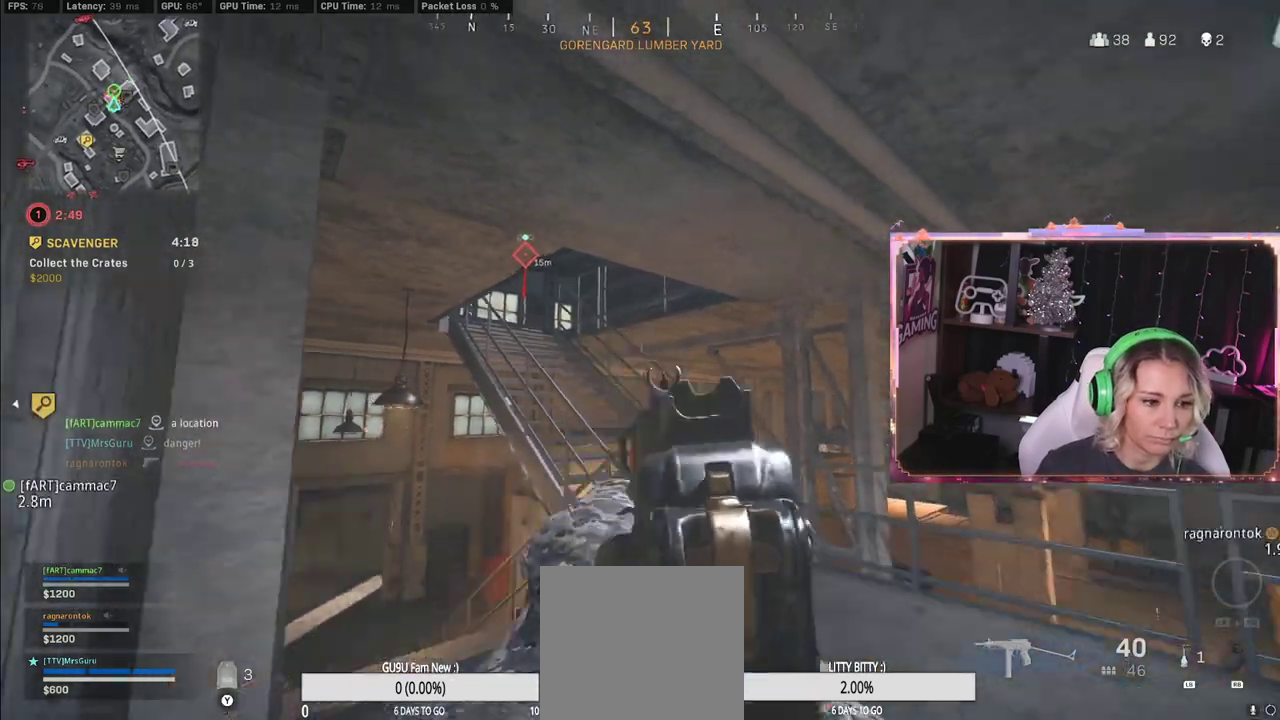
{"buttons": [], "left_stick": "center", "right_stick": "center", "events": [[133, "L2", "up"], [133, "left_stick", "down-left"], [367, "left_stick", "center"]]}
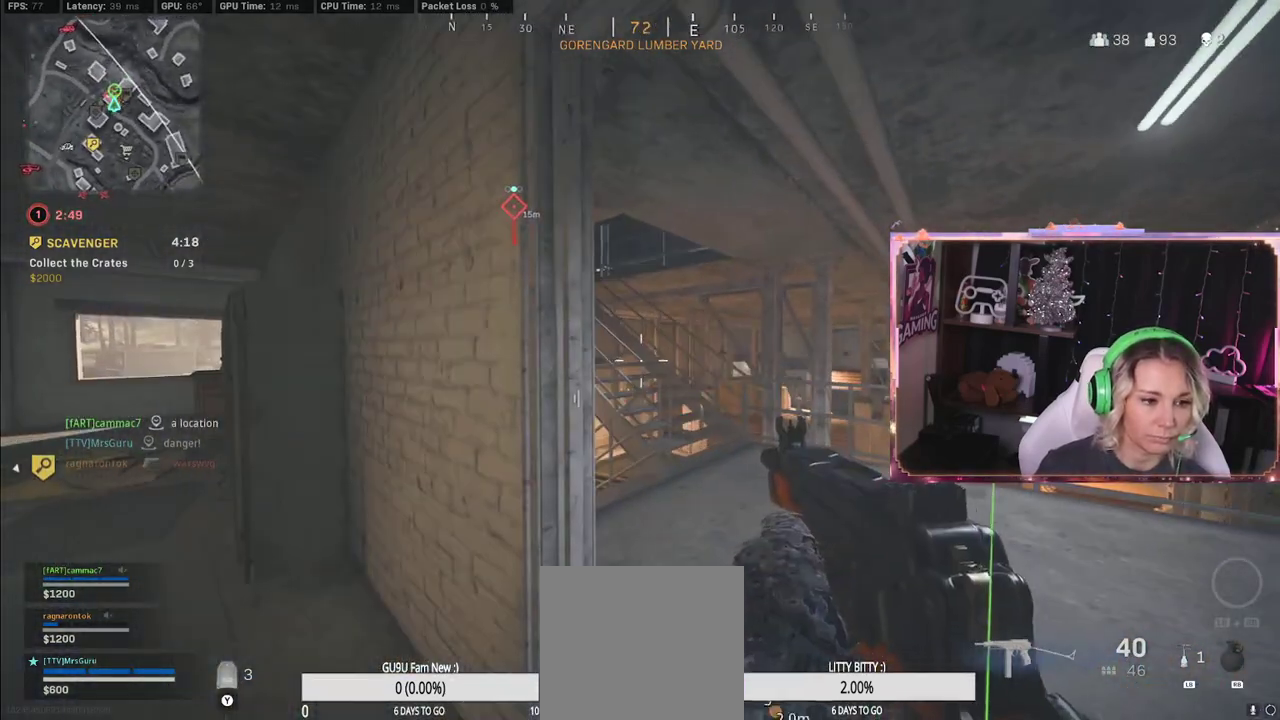
{"buttons": [], "left_stick": "center", "right_stick": "center", "events": []}
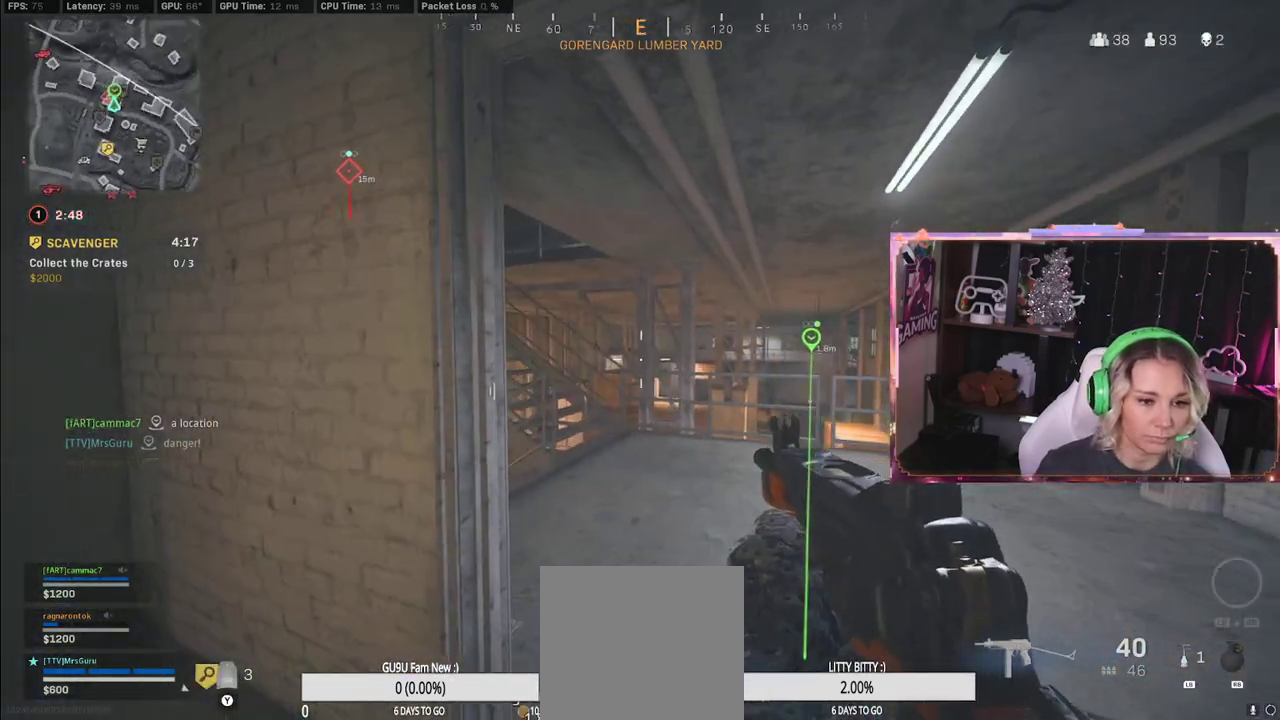
{"buttons": [], "left_stick": "center", "right_stick": "center", "events": []}
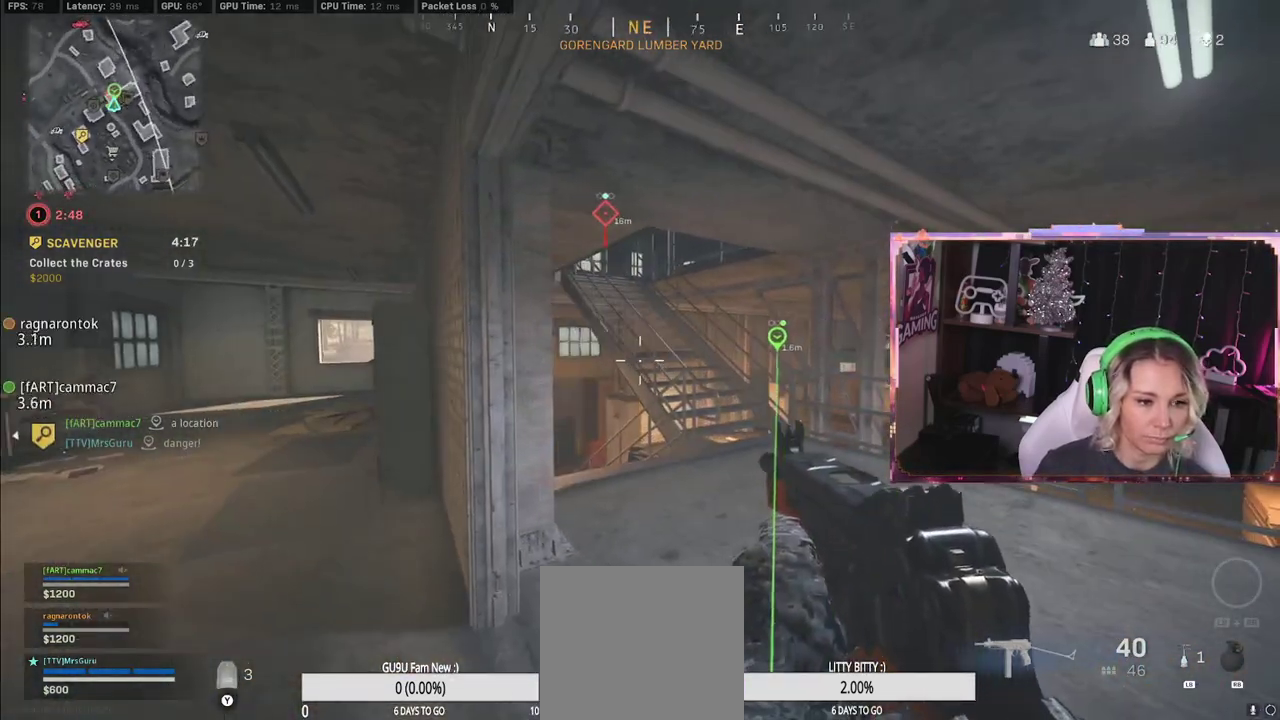
{"buttons": [], "left_stick": "center", "right_stick": "center", "events": []}
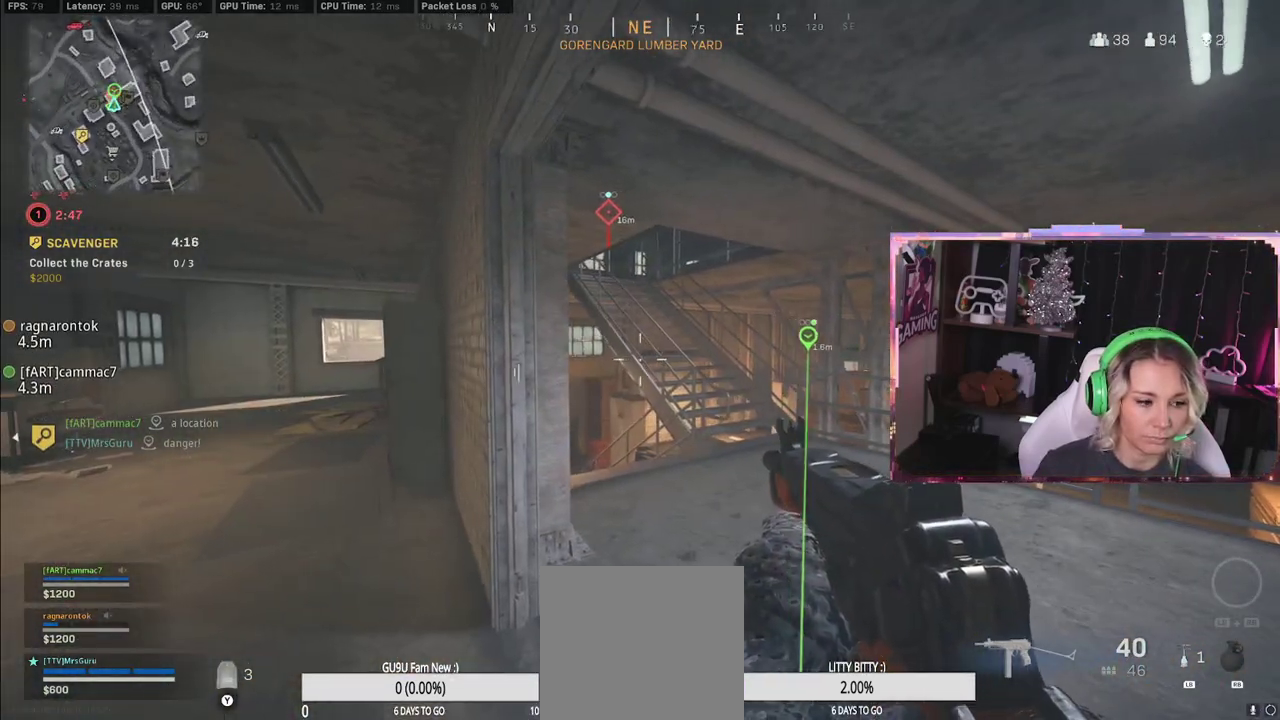
{"buttons": [], "left_stick": "right", "right_stick": "center", "events": [[467, "left_stick", "right"]]}
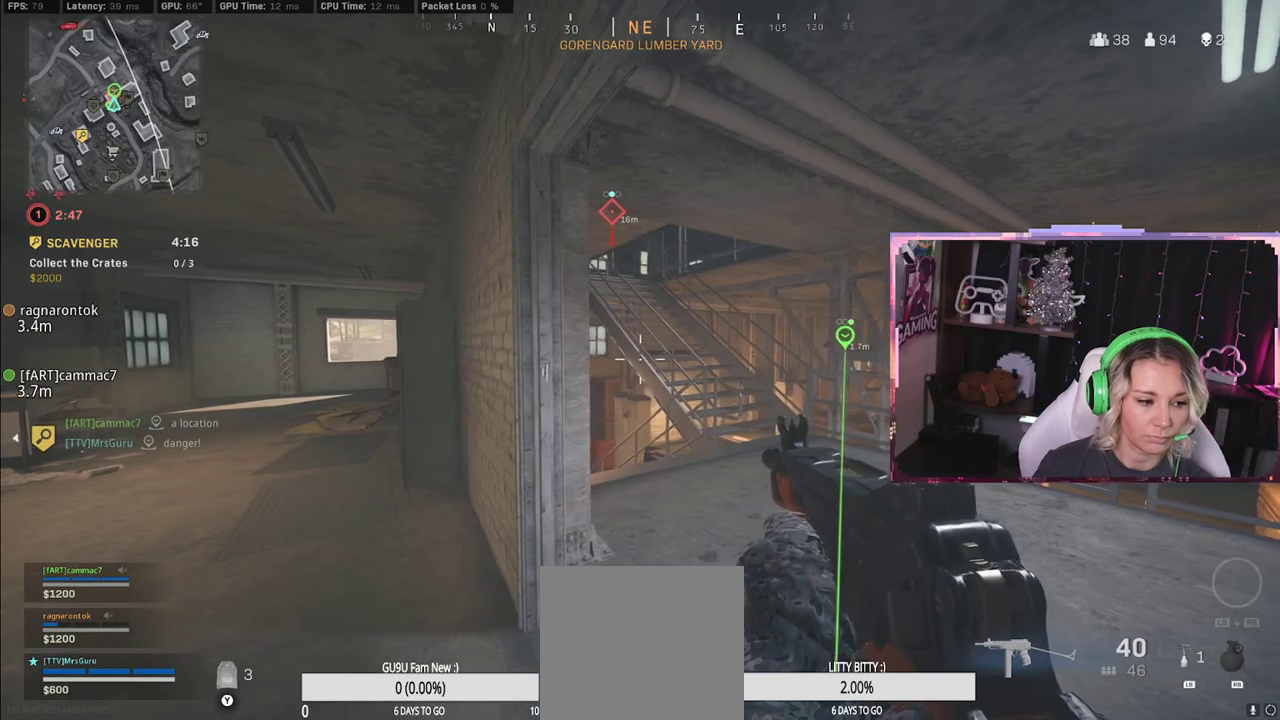
{"buttons": [], "left_stick": "center", "right_stick": "center", "events": [[267, "left_stick", "center"]]}
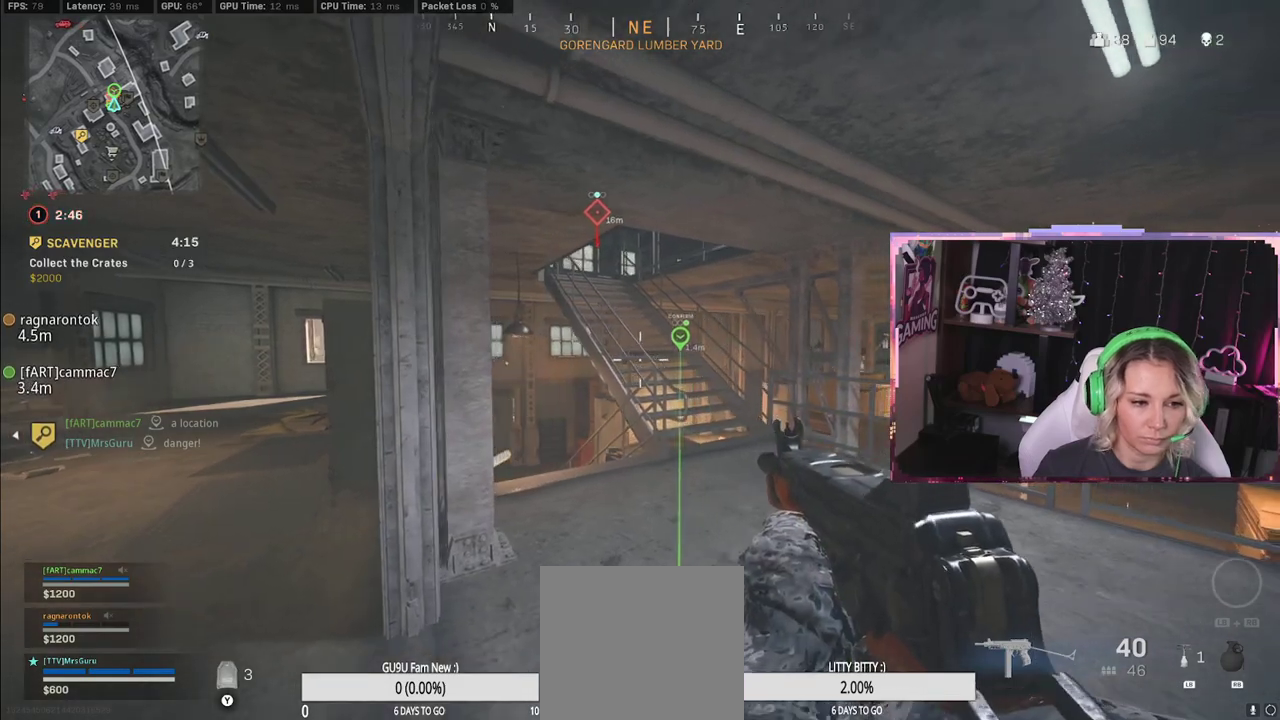
{"buttons": [], "left_stick": "left", "right_stick": "right", "events": [[100, "left_stick", "left"], [267, "right_stick", "right"]]}
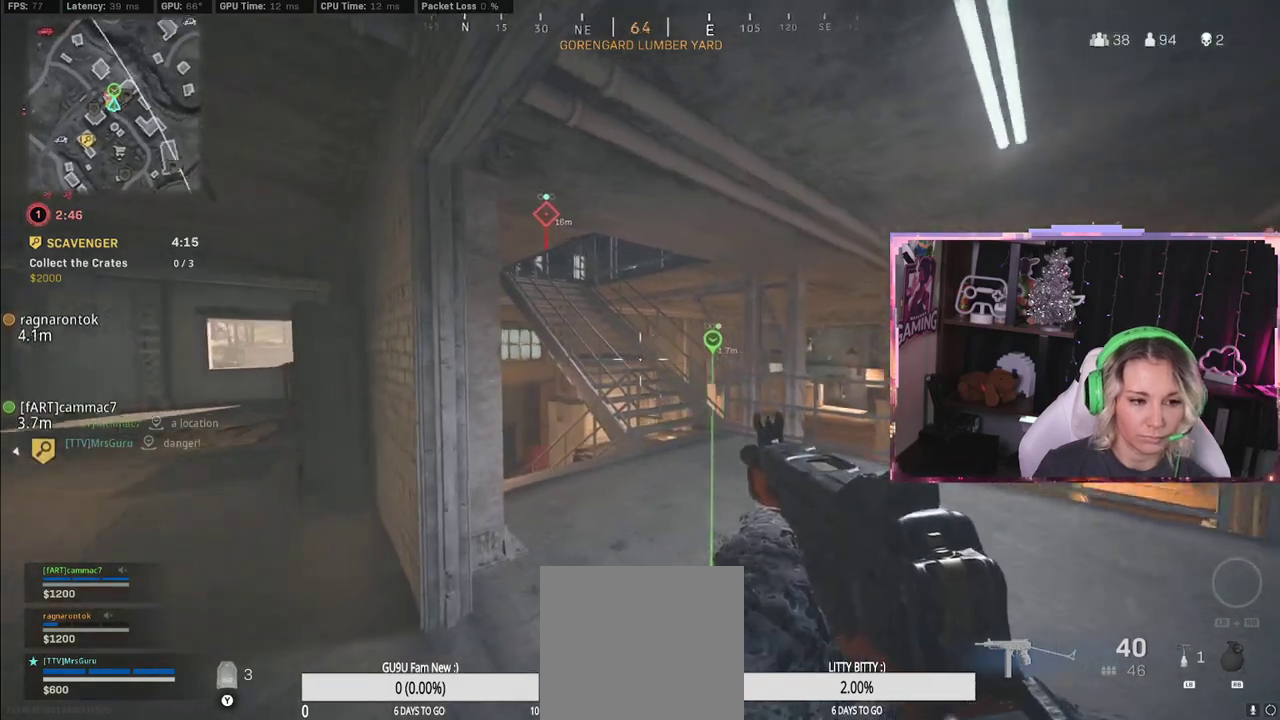
{"buttons": ["L2"], "left_stick": "up-right", "right_stick": "up", "events": [[67, "L2", "down"], [67, "right_stick", "center"], [433, "left_stick", "up-right"], [433, "right_stick", "up"]]}
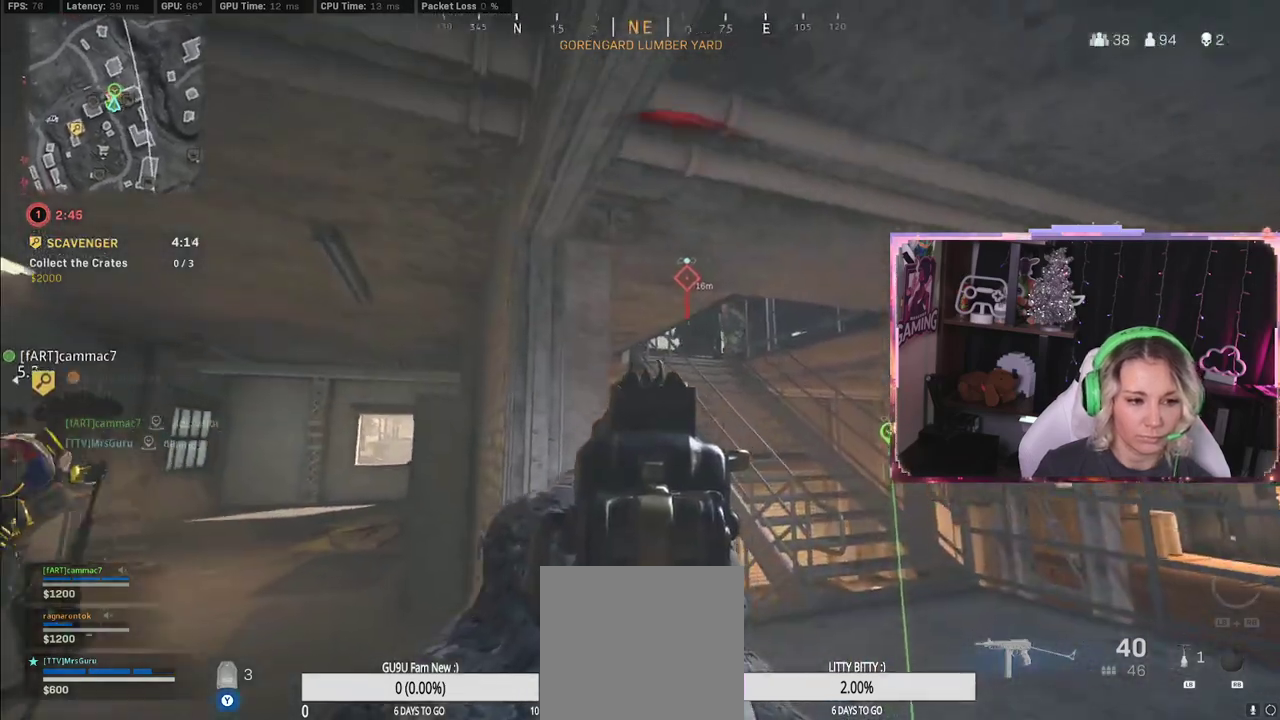
{"buttons": ["L2", "R2"], "left_stick": "up-left", "right_stick": "right", "events": [[117, "right_stick", "right"], [200, "R2", "down"], [200, "left_stick", "up"], [200, "right_stick", "up-right"], [367, "left_stick", "up-left"], [367, "right_stick", "right"]]}
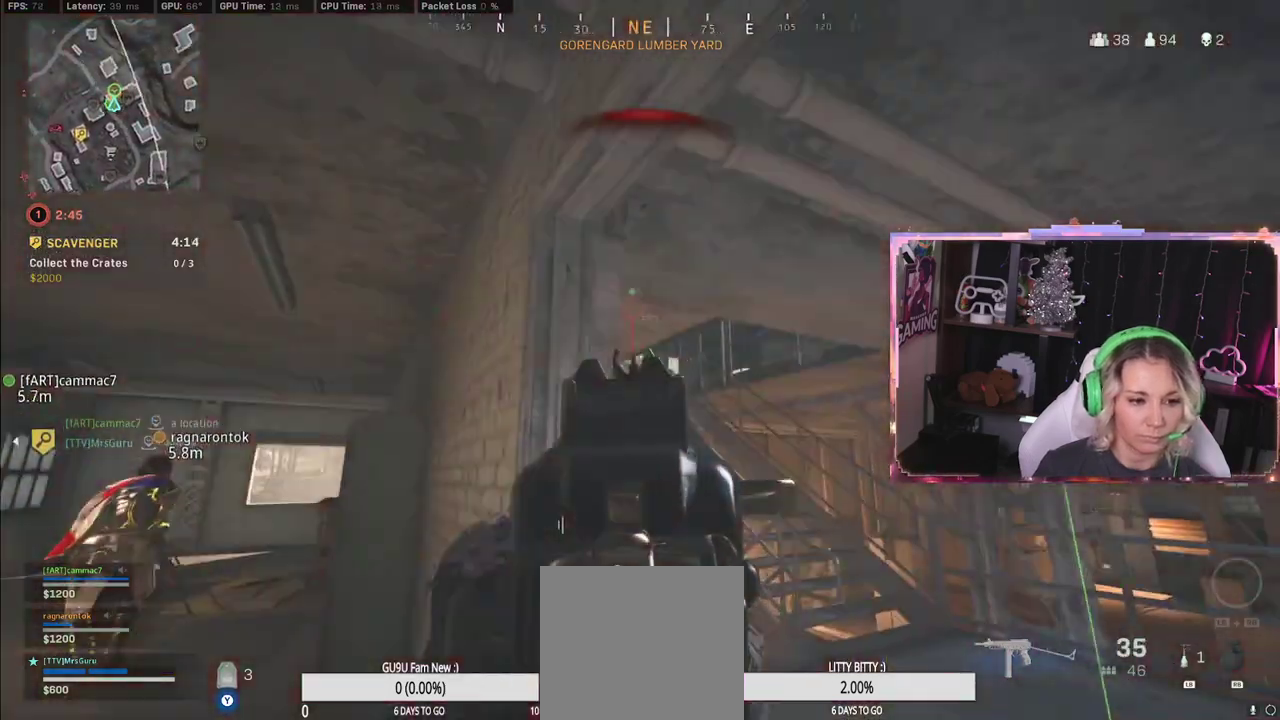
{"buttons": ["R2"], "left_stick": "left", "right_stick": "right", "events": [[50, "left_stick", "left"], [450, "L2", "up"]]}
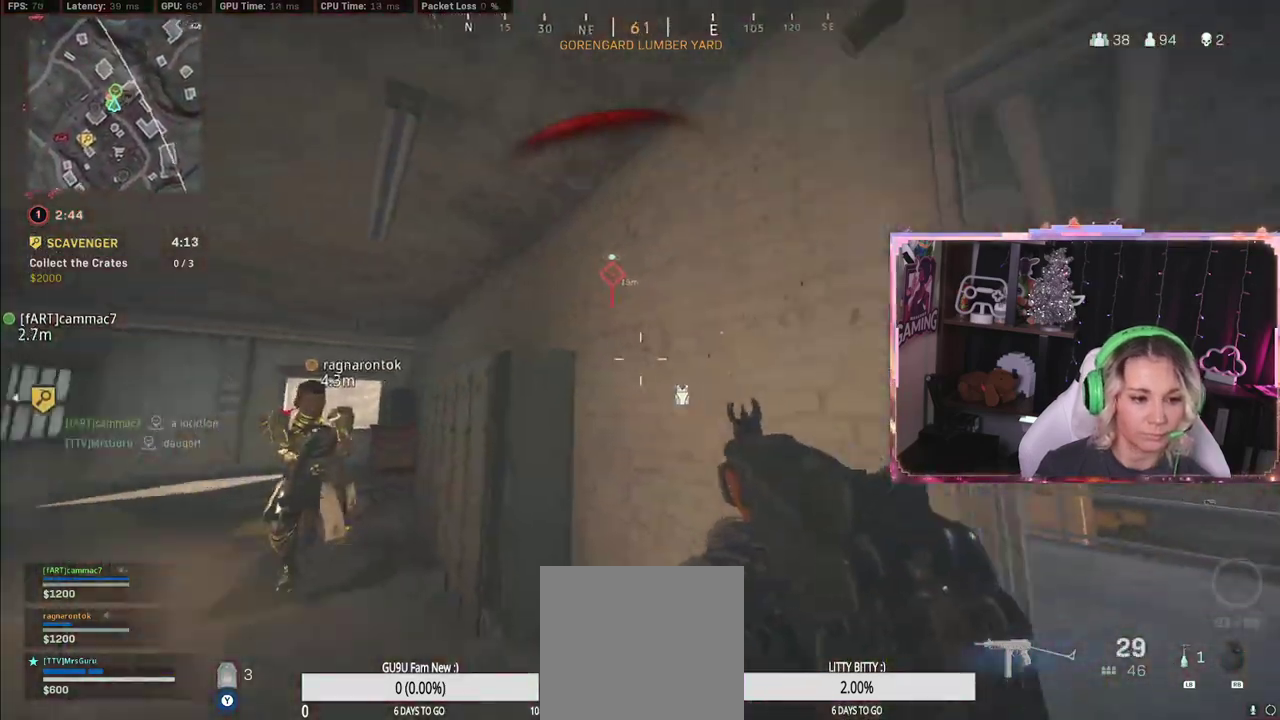
{"buttons": [], "left_stick": "up-left", "right_stick": "right", "events": [[183, "R2", "up"], [183, "right_stick", "down-left"], [200, "left_stick", "up"], [317, "L3", "down"], [317, "R3", "down"], [317, "right_stick", "center"], [367, "L3", "up"], [367, "right_stick", "down"], [500, "R3", "up"], [500, "left_stick", "up-left"], [500, "right_stick", "right"]]}
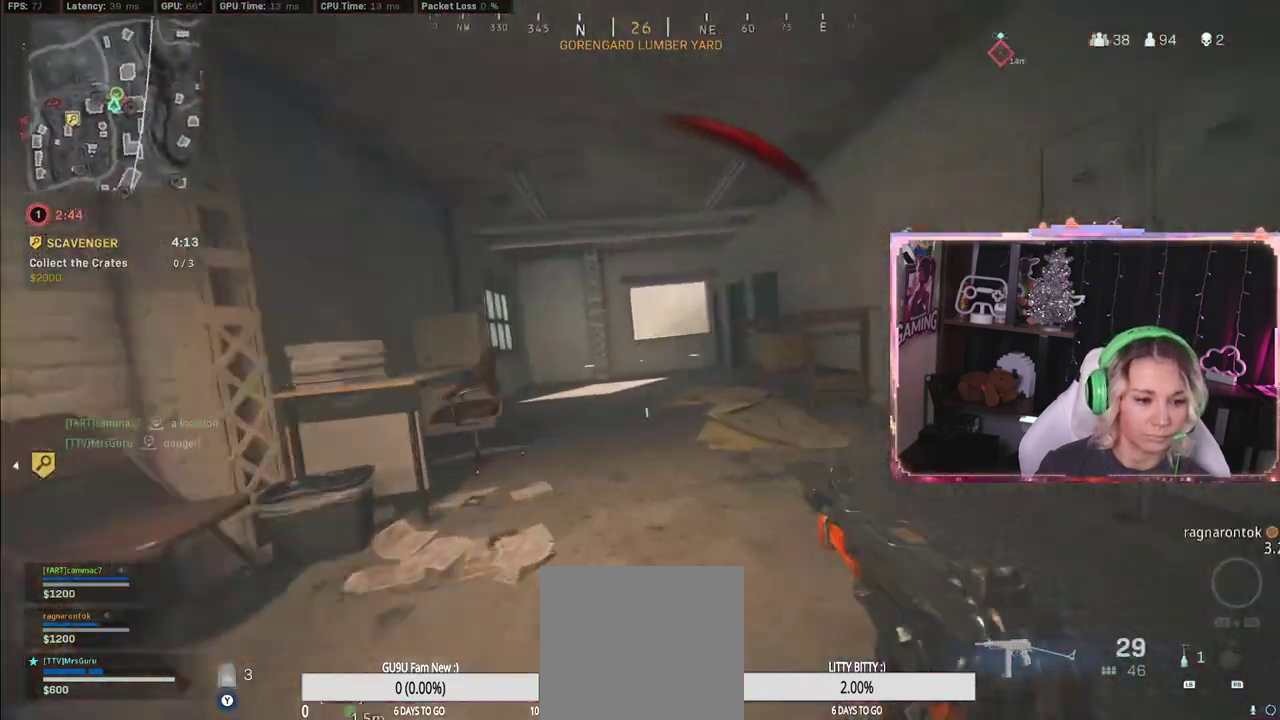
{"buttons": [], "left_stick": "up-right", "right_stick": "center", "events": [[283, "A", "down"], [283, "left_stick", "up-right"], [283, "right_stick", "center"], [317, "A", "up"]]}
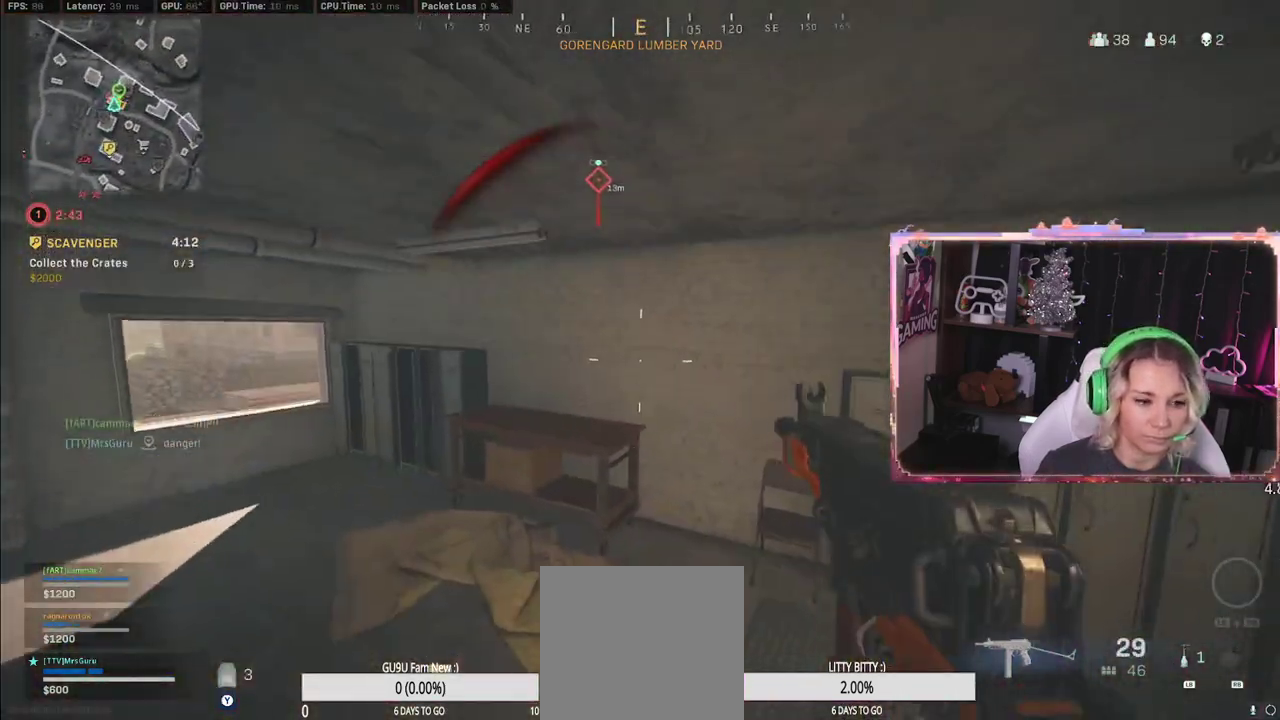
{"buttons": [], "left_stick": "up", "right_stick": "center", "events": [[50, "X", "down"], [300, "X", "up"], [300, "left_stick", "up"]]}
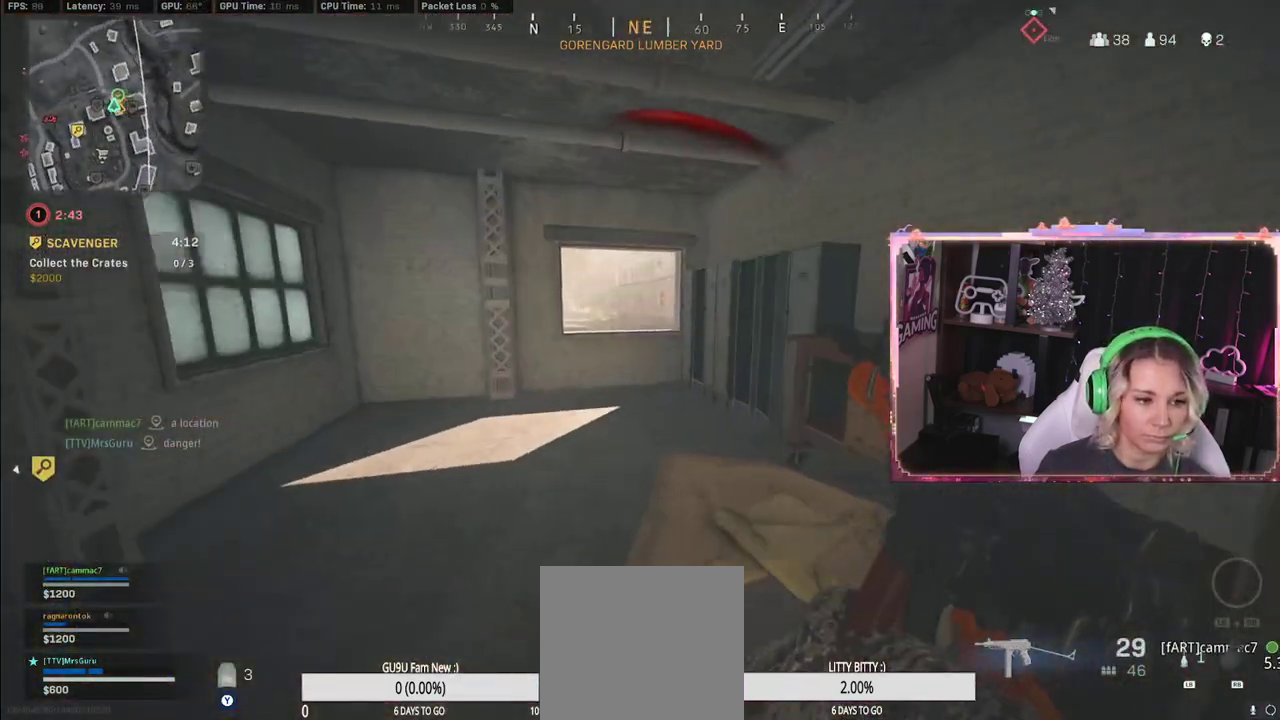
{"buttons": [], "left_stick": "up", "right_stick": "center", "events": []}
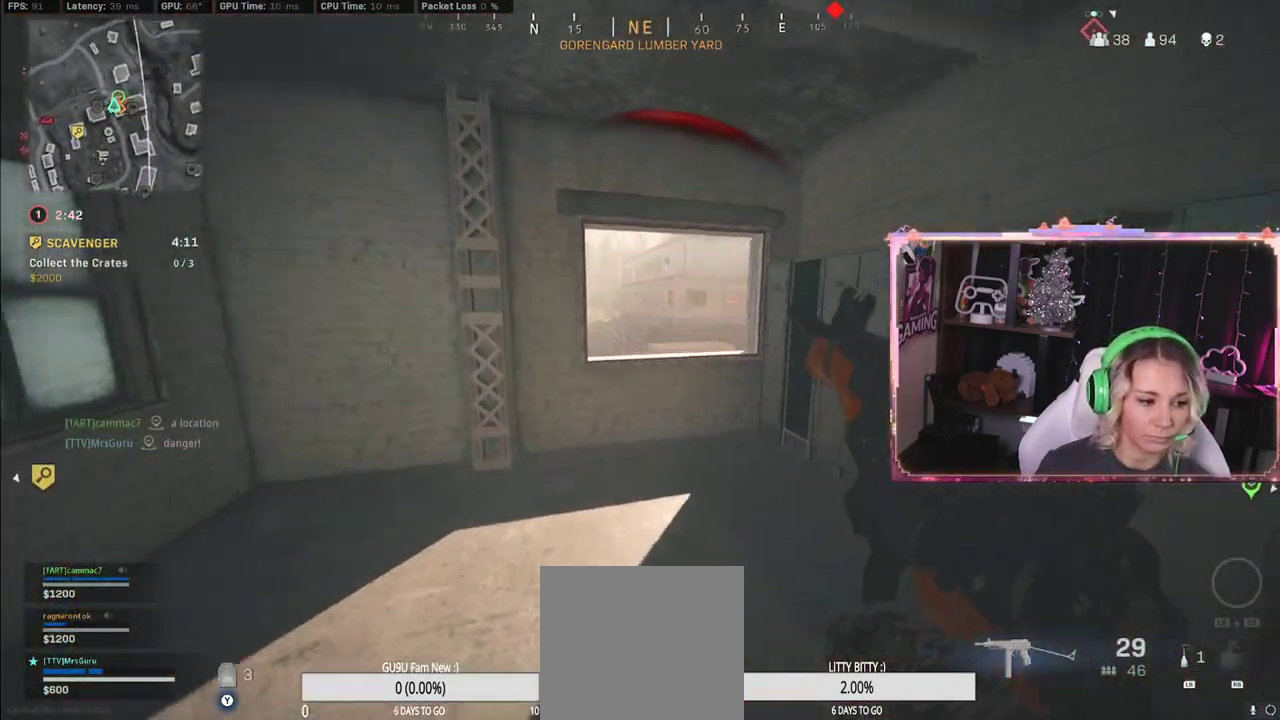
{"buttons": [], "left_stick": "down-right", "right_stick": "center", "events": [[167, "left_stick", "left"], [317, "left_stick", "down-right"]]}